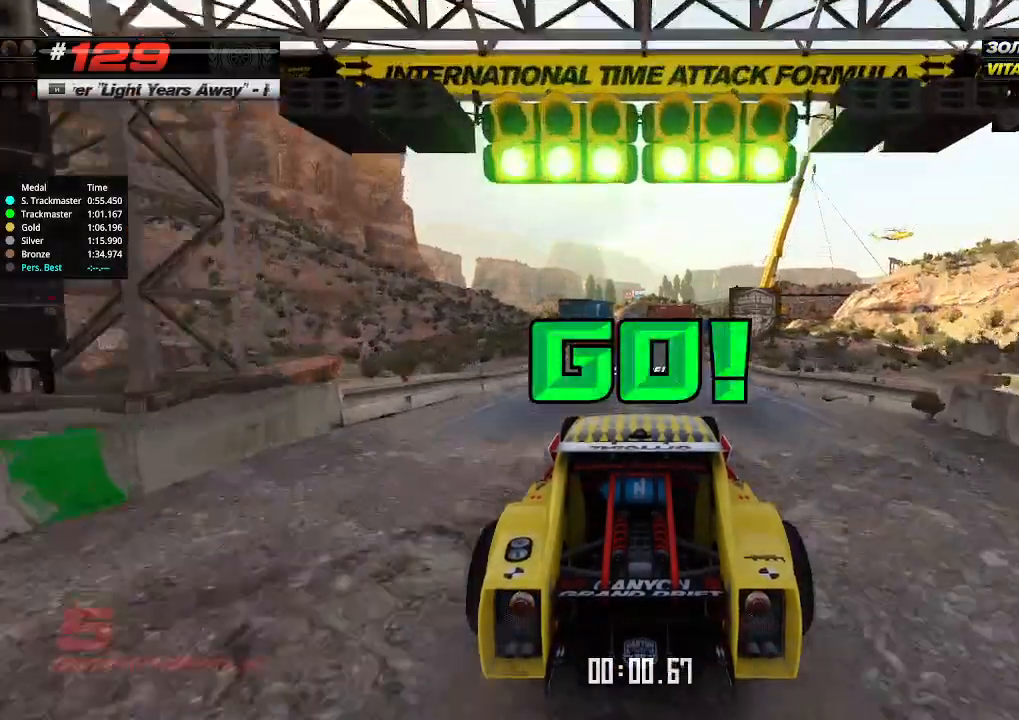
Gameplay with keyboard; each line is a JSON object with the keys held at the frame after it. "events" lists presses ("down") and releases ("up") of "down", "left", "right" and "up" between this image and that frame as [ms after this image, input, new state], when the widget could be followed in between. No other keys are recorded. Mouse input is not recorded.
{"keys": ["up"], "events": [[100, "right", "down"], [166, "right", "up"]]}
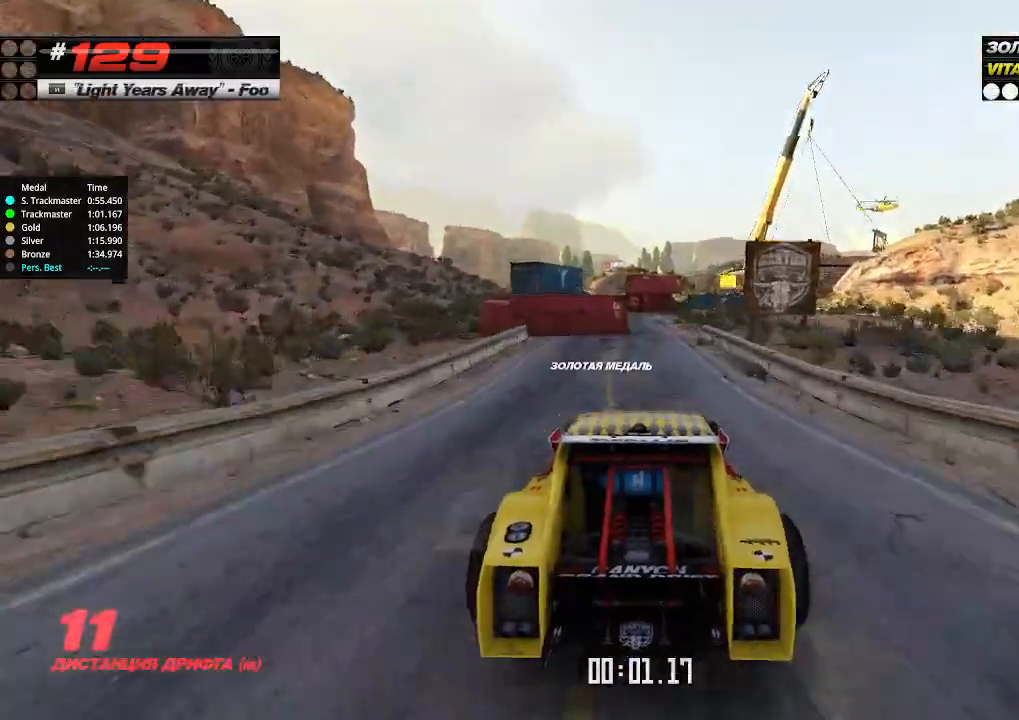
{"keys": ["up"], "events": []}
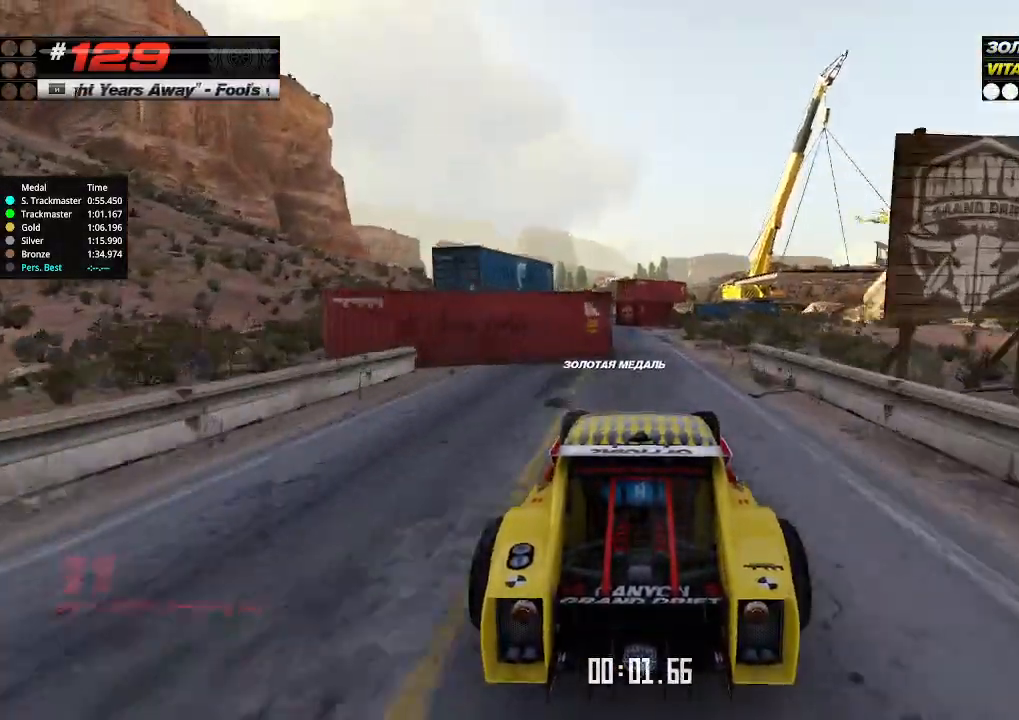
{"keys": ["left", "up"], "events": [[433, "left", "down"]]}
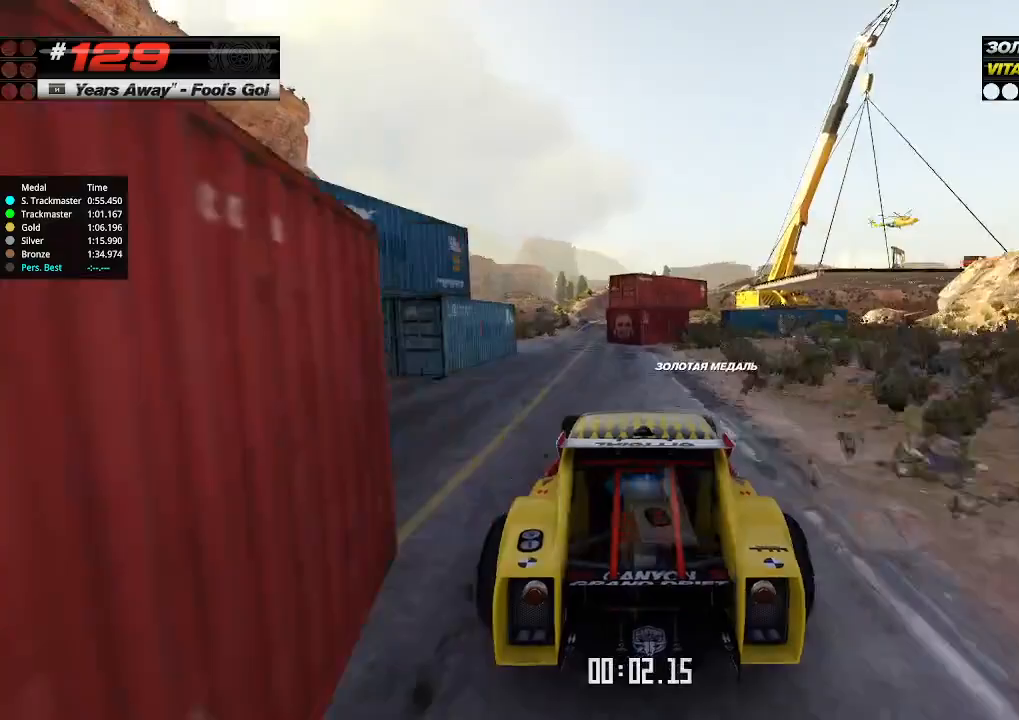
{"keys": ["left", "up"], "events": [[33, "left", "up"], [400, "left", "down"]]}
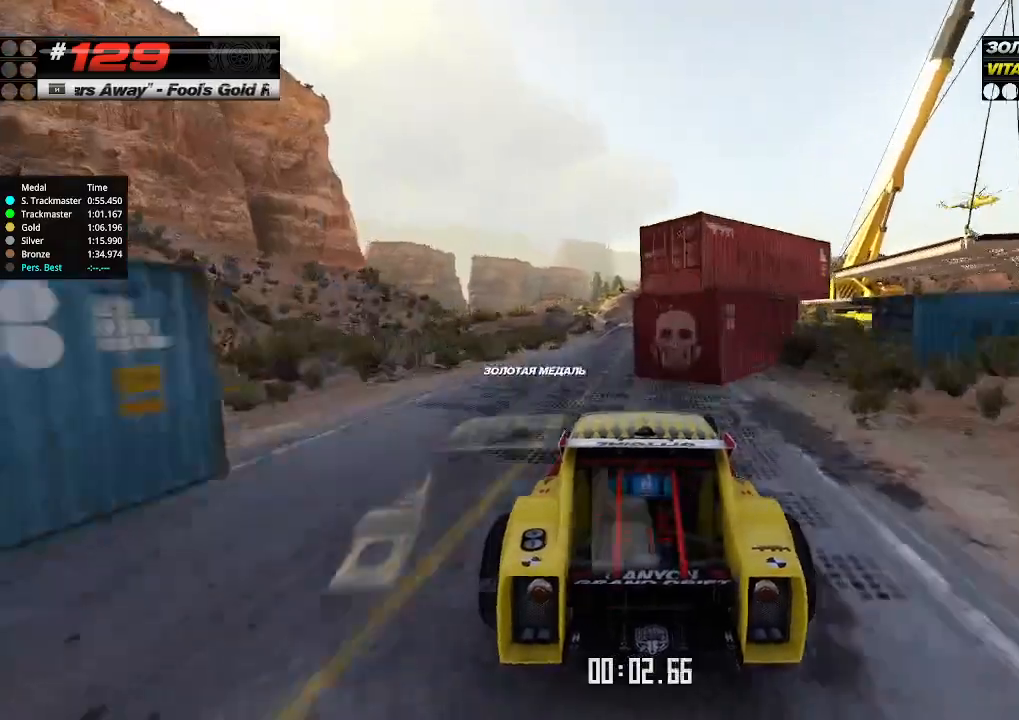
{"keys": ["right", "up"], "events": [[33, "left", "up"], [233, "right", "down"], [366, "right", "up"], [466, "right", "down"]]}
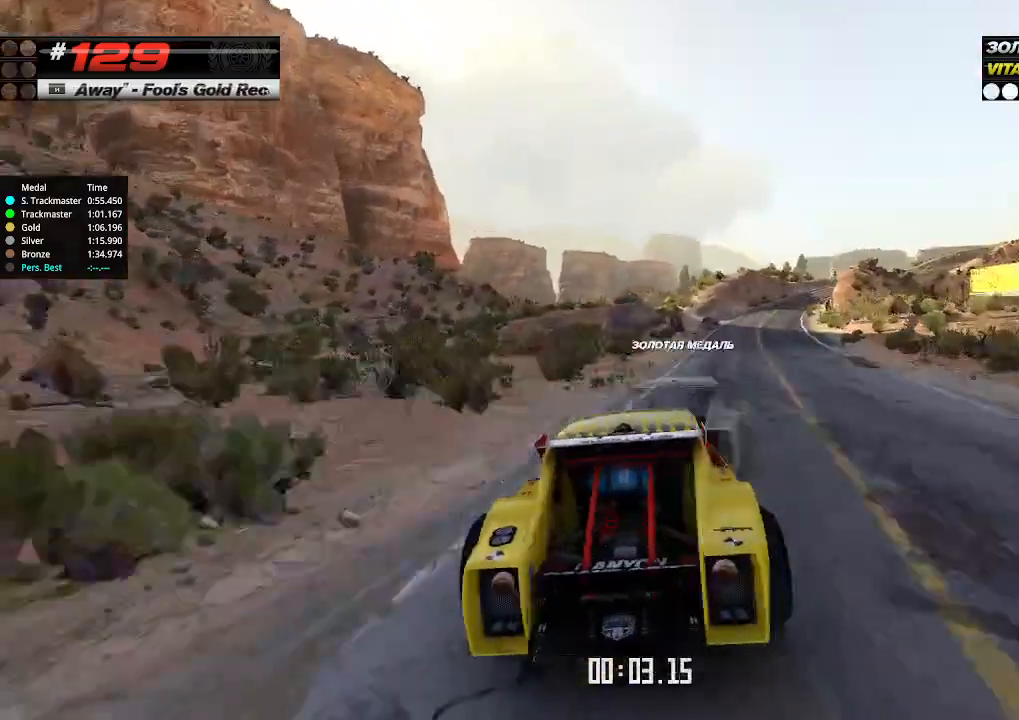
{"keys": ["up"], "events": [[33, "right", "up"], [33, "up", "up"], [66, "up", "down"]]}
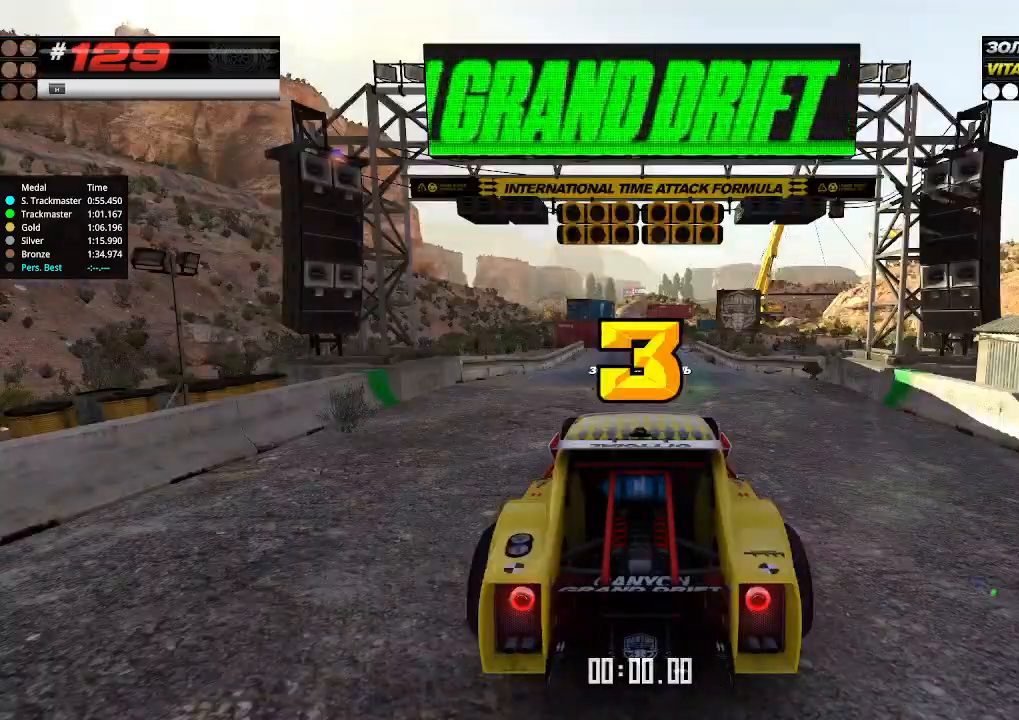
{"keys": ["up"], "events": []}
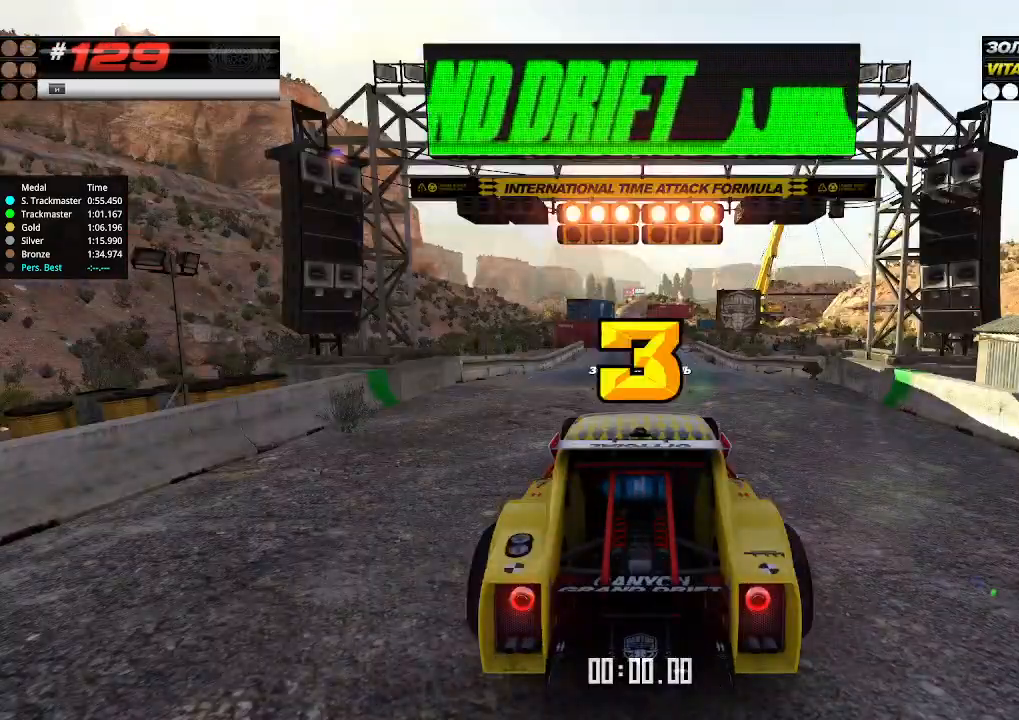
{"keys": ["up"], "events": []}
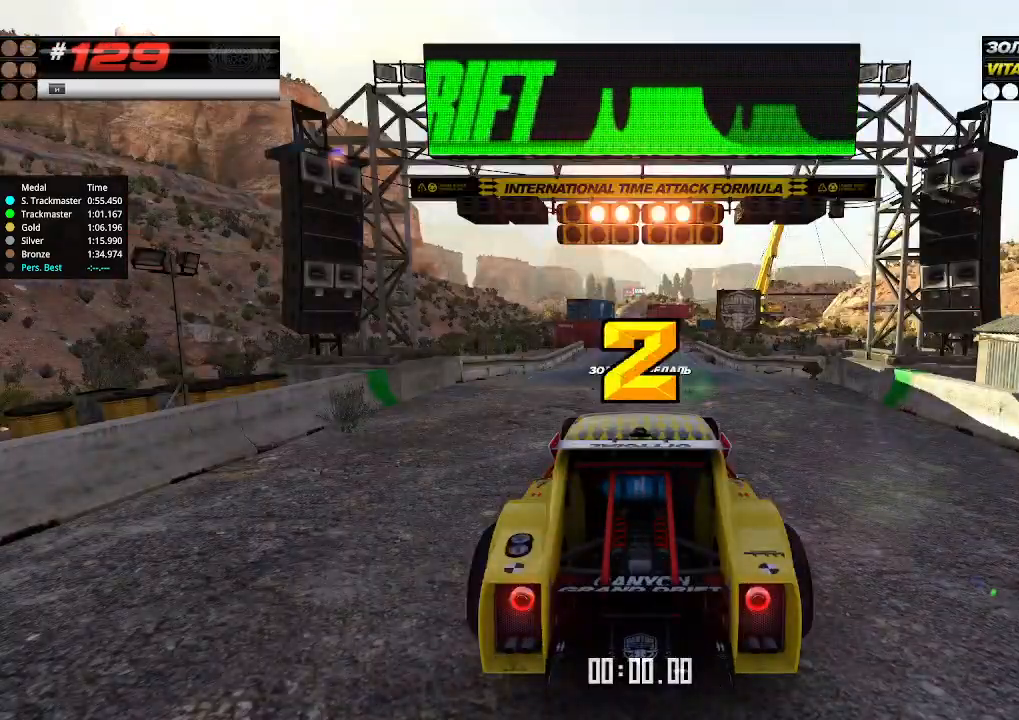
{"keys": ["up"], "events": []}
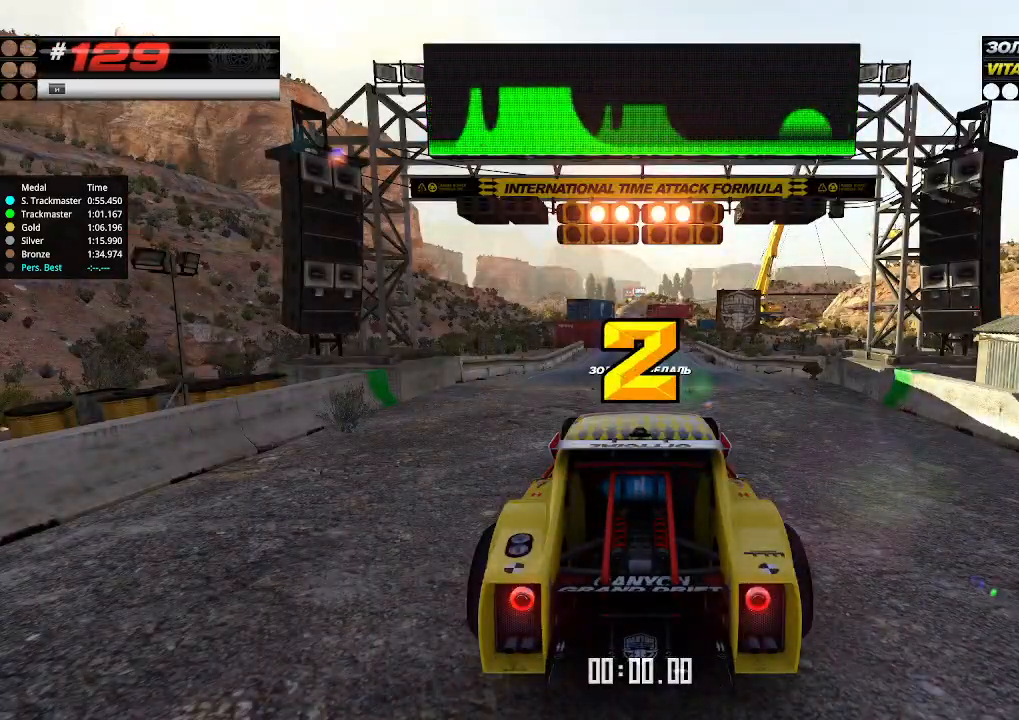
{"keys": ["up"], "events": []}
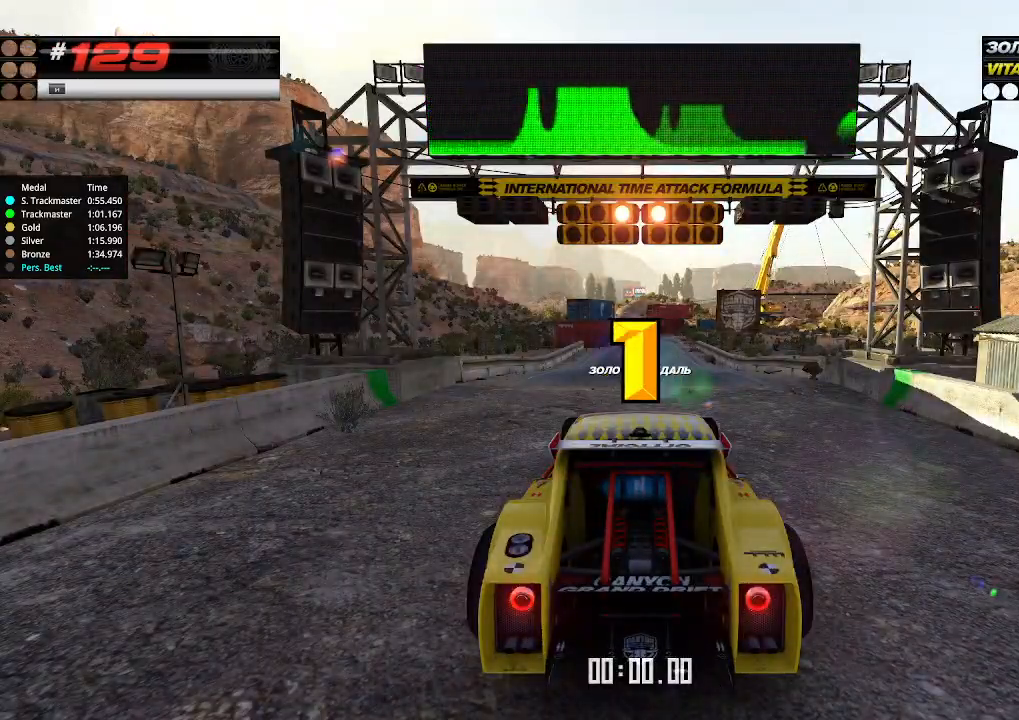
{"keys": ["up"], "events": []}
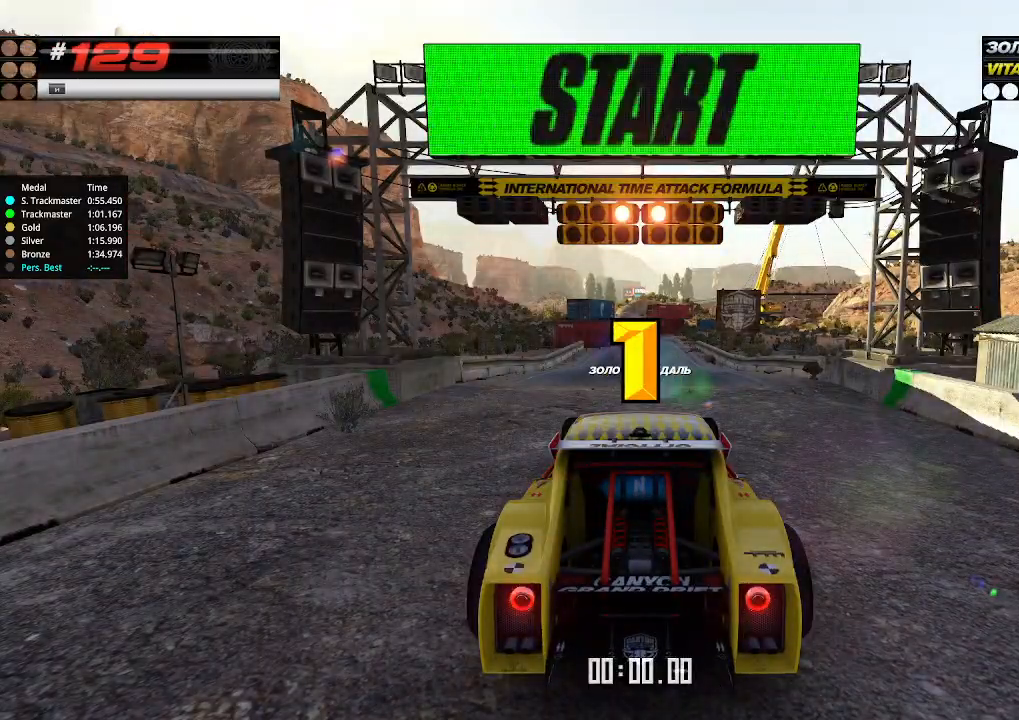
{"keys": ["up"], "events": [[33, "up", "up"], [66, "up", "down"]]}
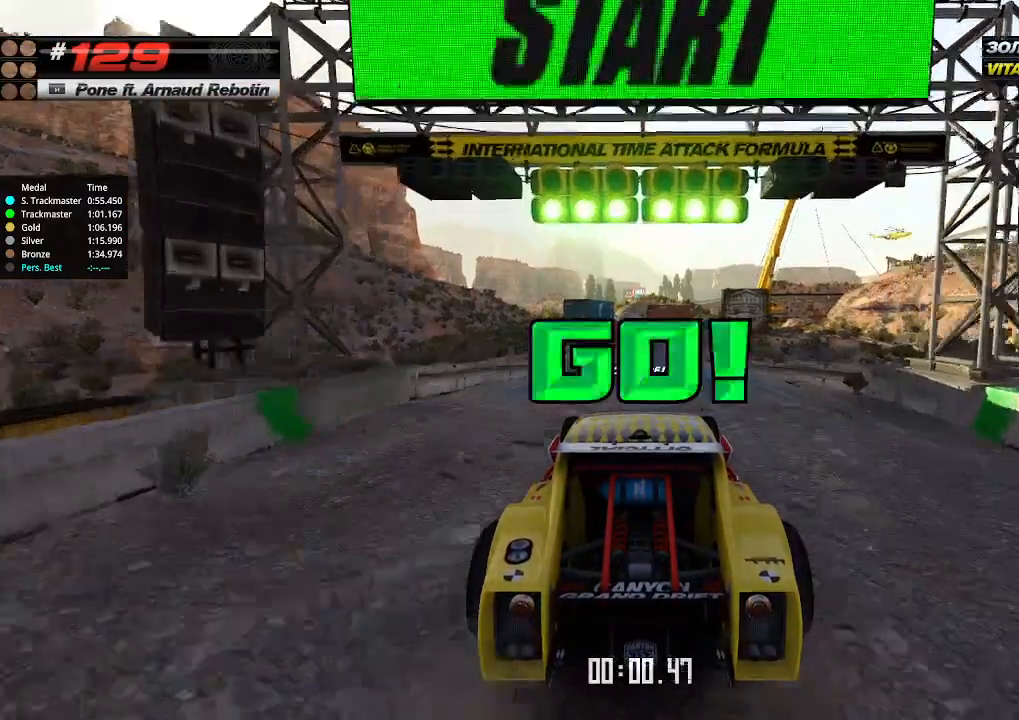
{"keys": ["up"], "events": [[66, "right", "down"], [200, "right", "up"]]}
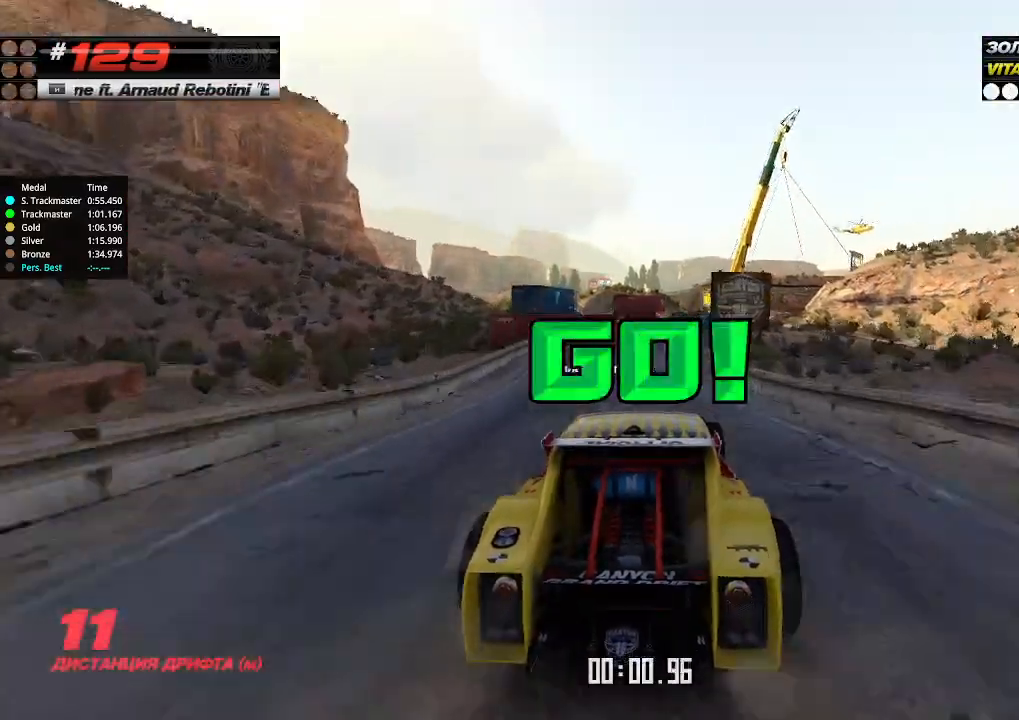
{"keys": ["up"], "events": [[333, "left", "down"], [466, "left", "up"]]}
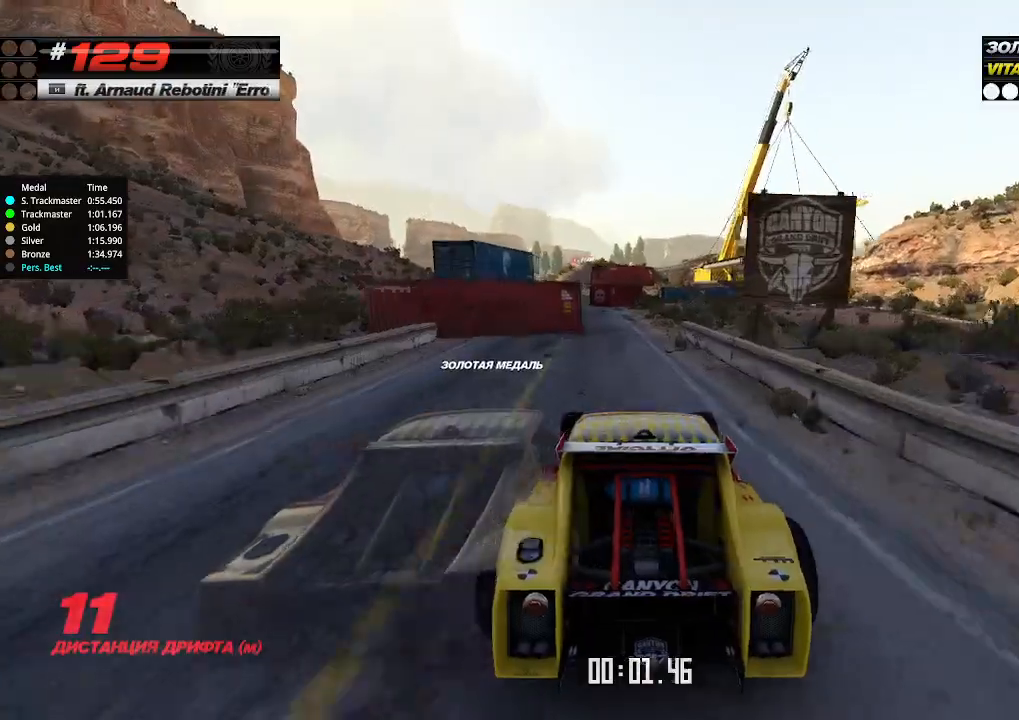
{"keys": ["up"], "events": [[333, "left", "down"], [400, "left", "up"]]}
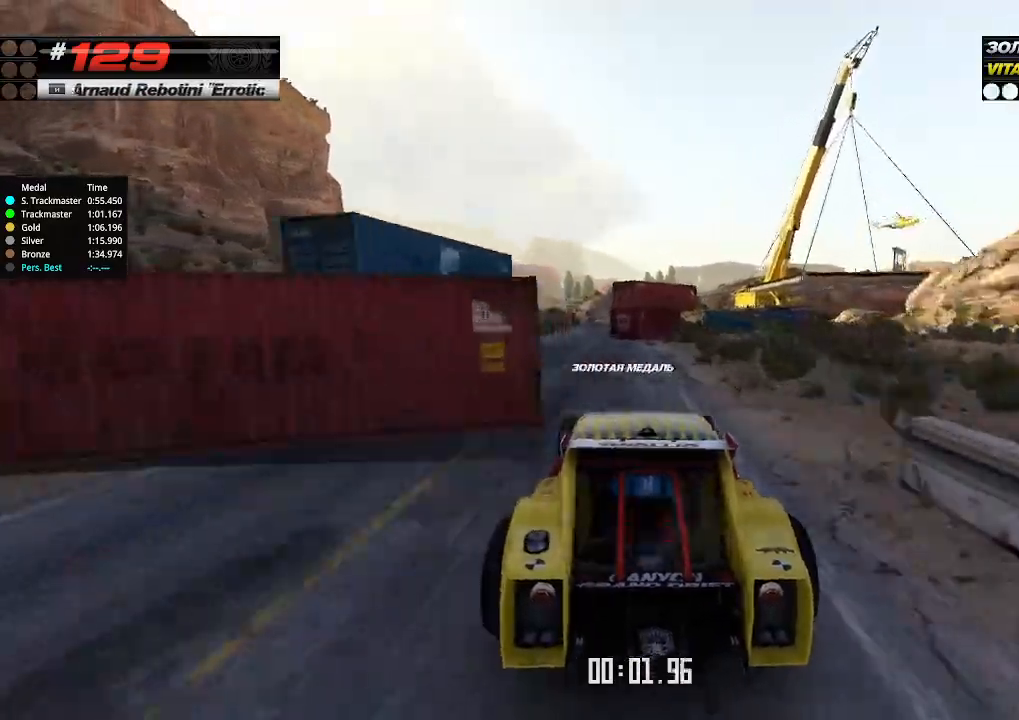
{"keys": ["right", "up"], "events": [[66, "left", "down"], [133, "left", "up"], [500, "right", "down"]]}
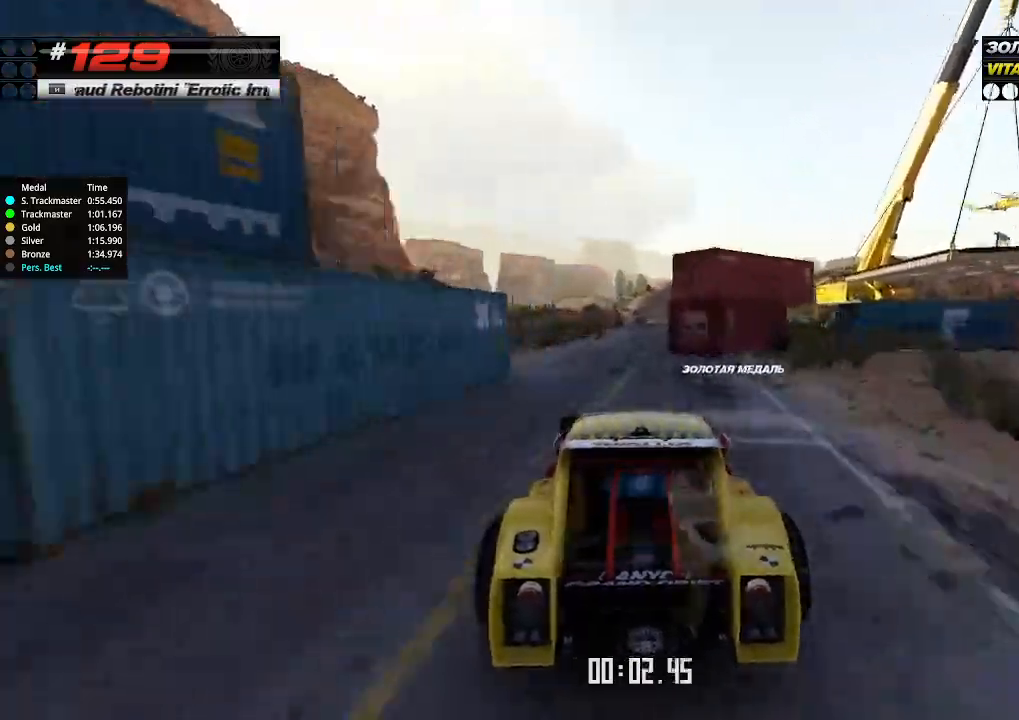
{"keys": ["right", "up"], "events": [[33, "right", "up"], [466, "right", "down"]]}
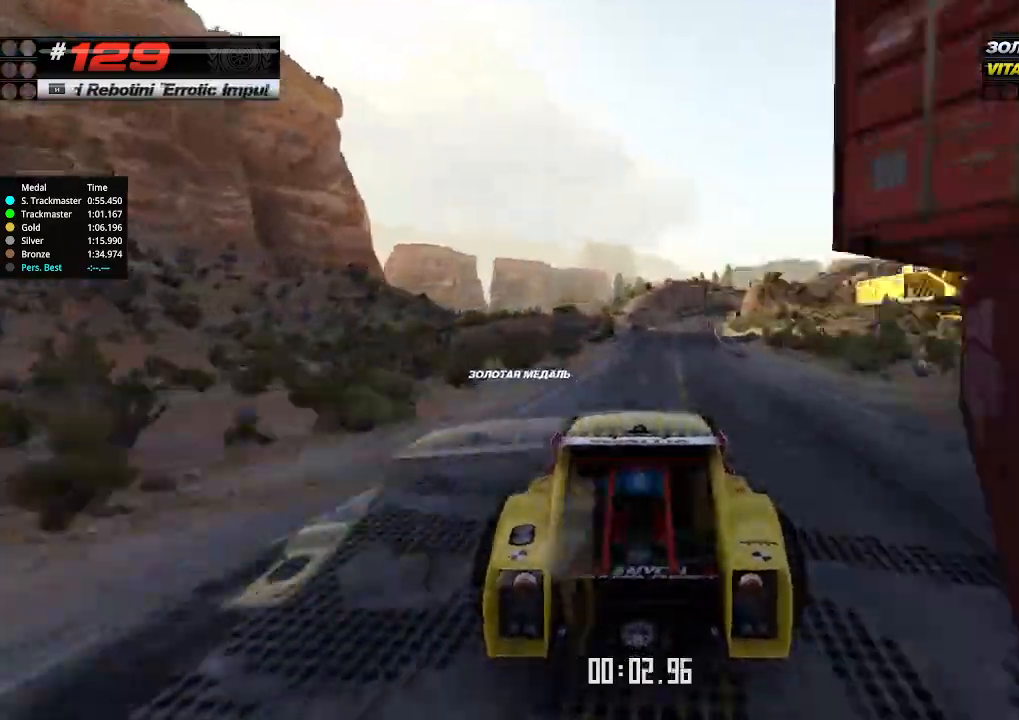
{"keys": ["right", "up"], "events": [[33, "right", "up"], [500, "right", "down"]]}
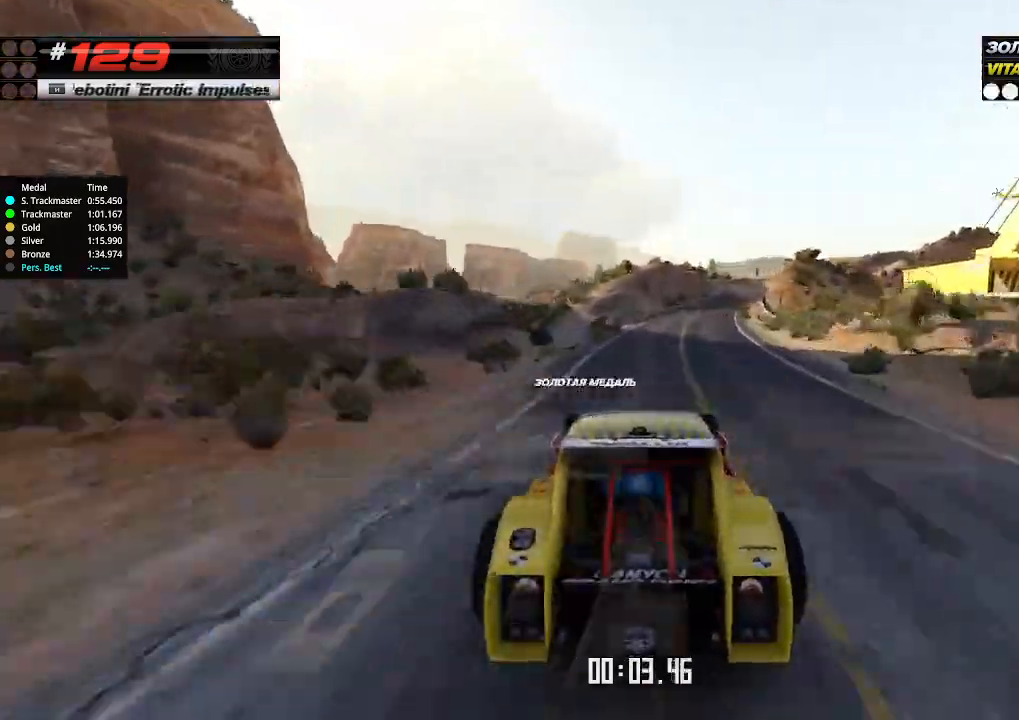
{"keys": ["up"], "events": [[33, "right", "up"], [200, "right", "down"], [300, "right", "up"], [400, "right", "down"], [500, "right", "up"]]}
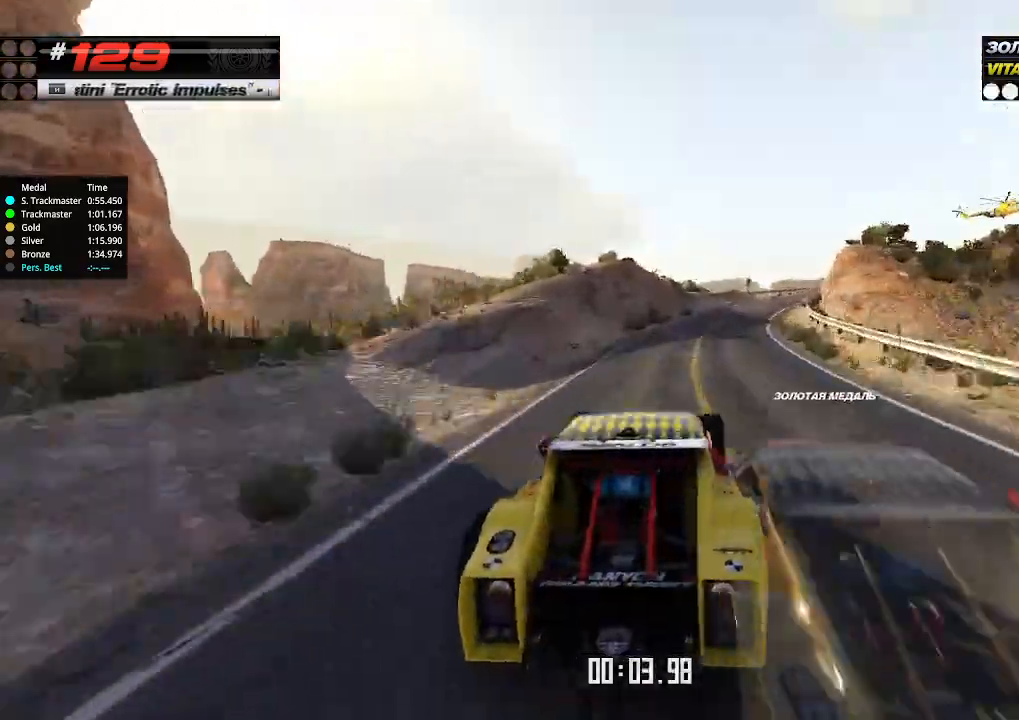
{"keys": ["right", "up"], "events": [[400, "right", "down"]]}
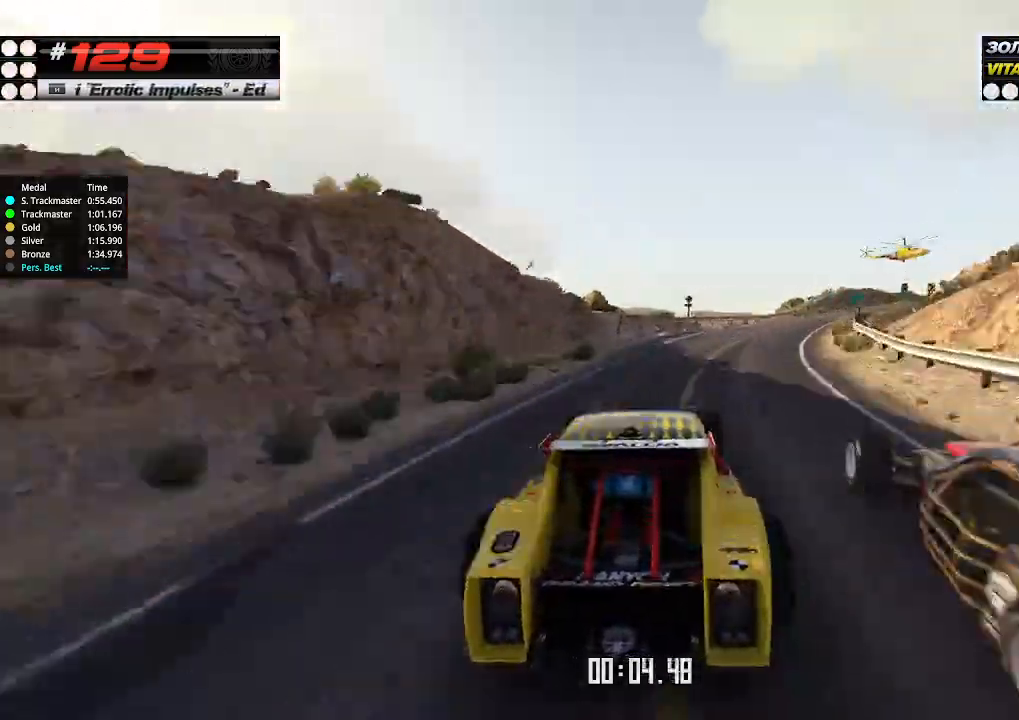
{"keys": ["up"], "events": [[400, "right", "up"]]}
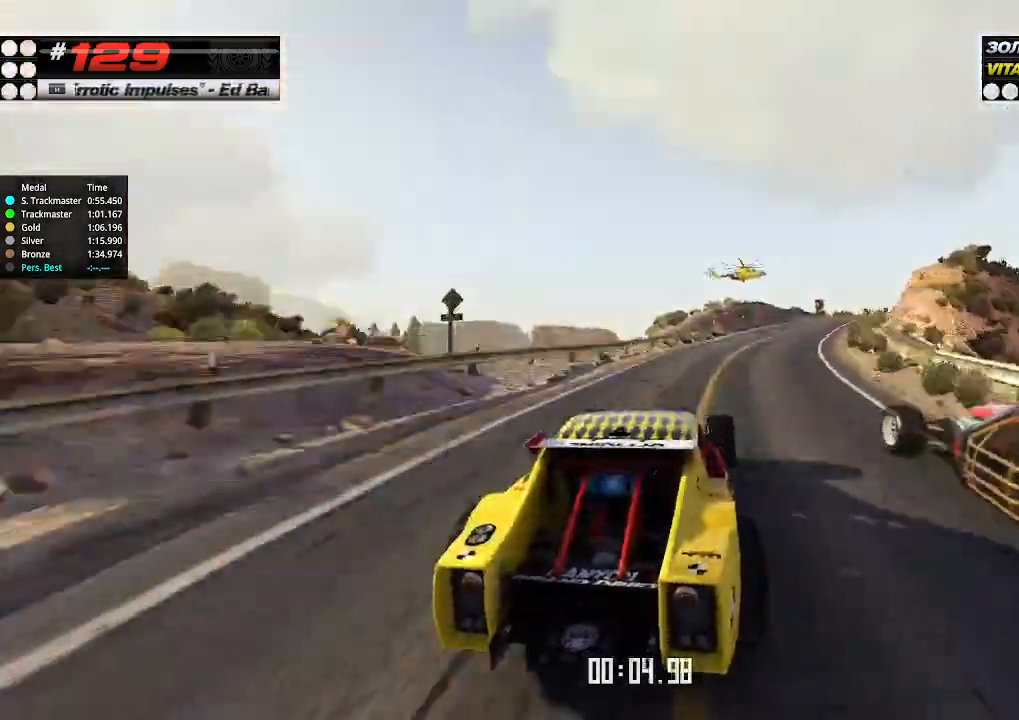
{"keys": ["up"], "events": [[33, "right", "down"], [133, "right", "up"], [333, "right", "down"], [433, "right", "up"]]}
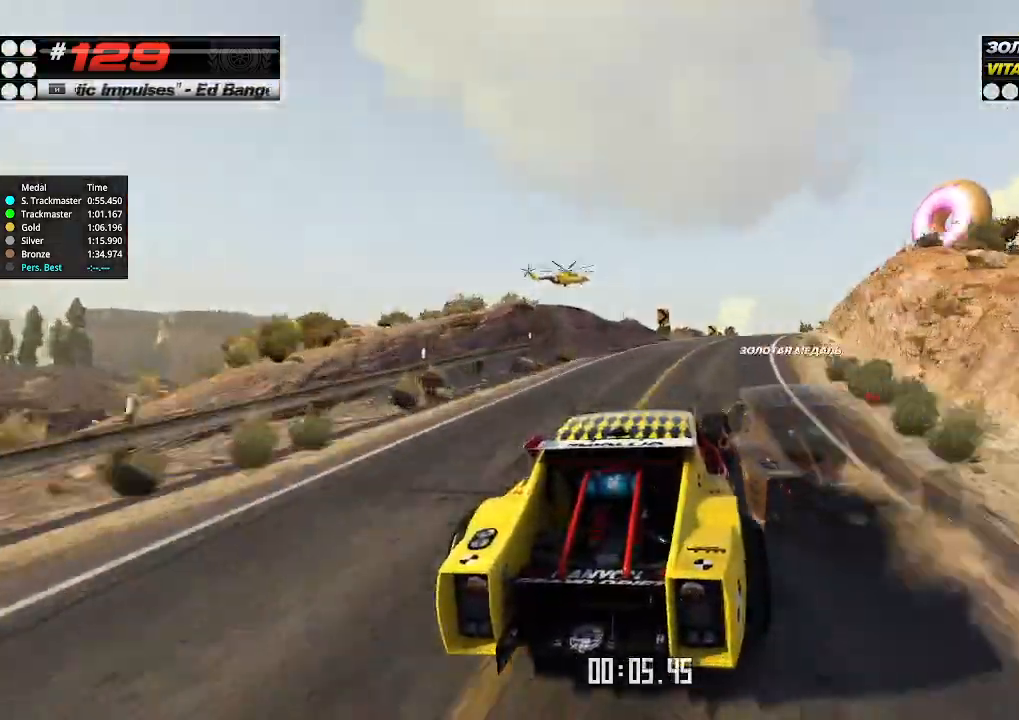
{"keys": ["right", "up"], "events": [[200, "right", "down"], [300, "right", "up"], [400, "right", "down"]]}
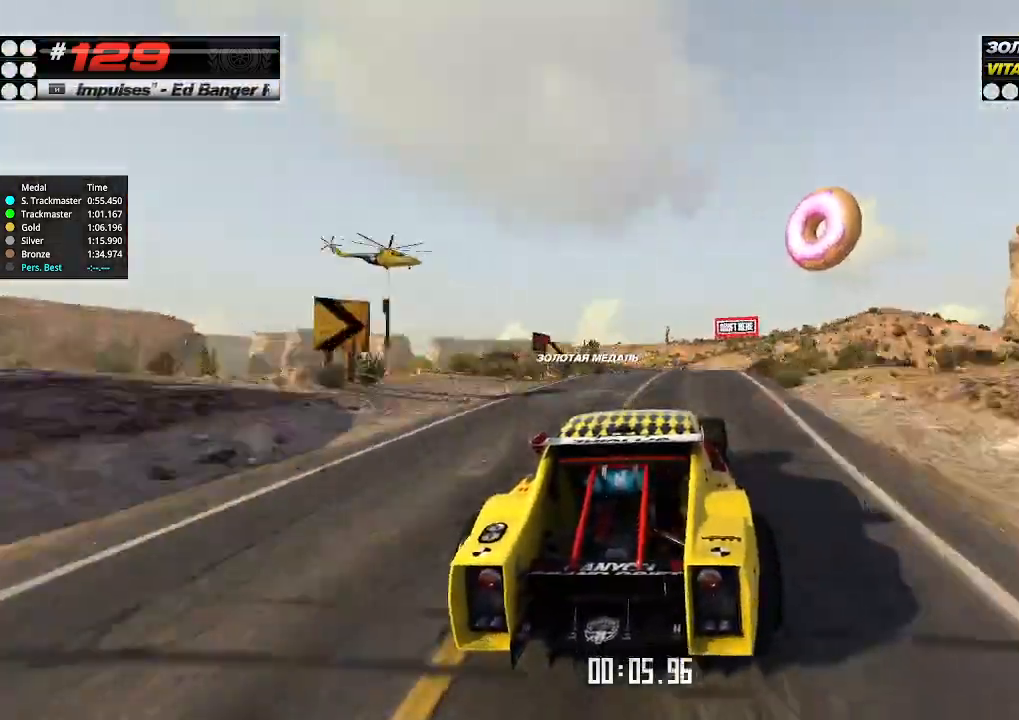
{"keys": ["up"], "events": [[33, "right", "up"]]}
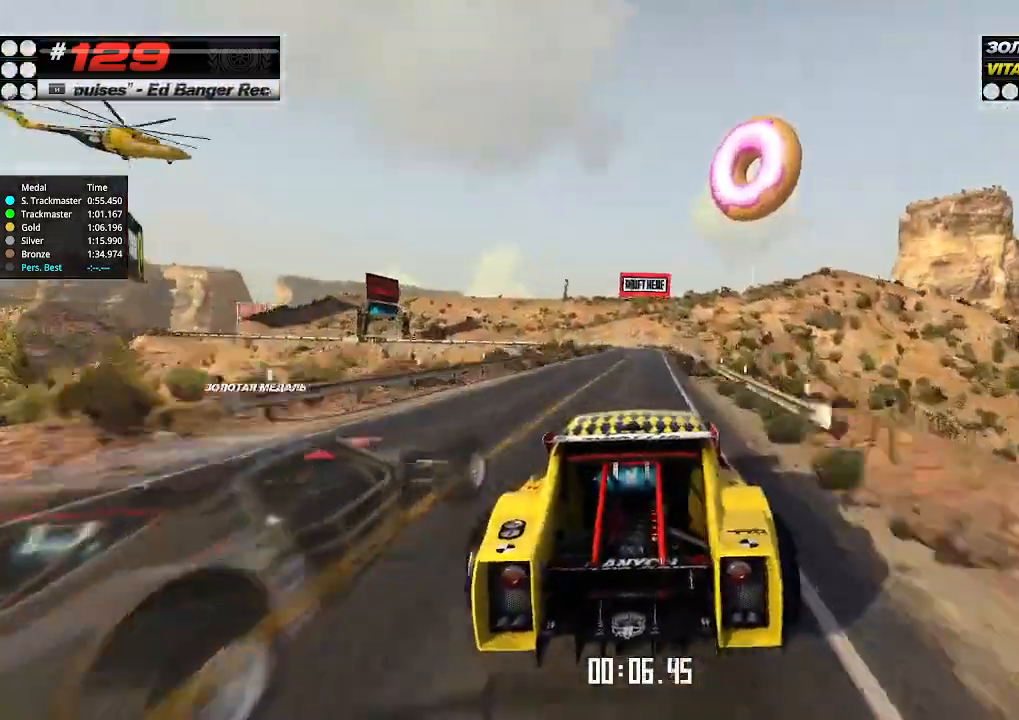
{"keys": ["up"], "events": [[400, "right", "down"], [500, "right", "up"]]}
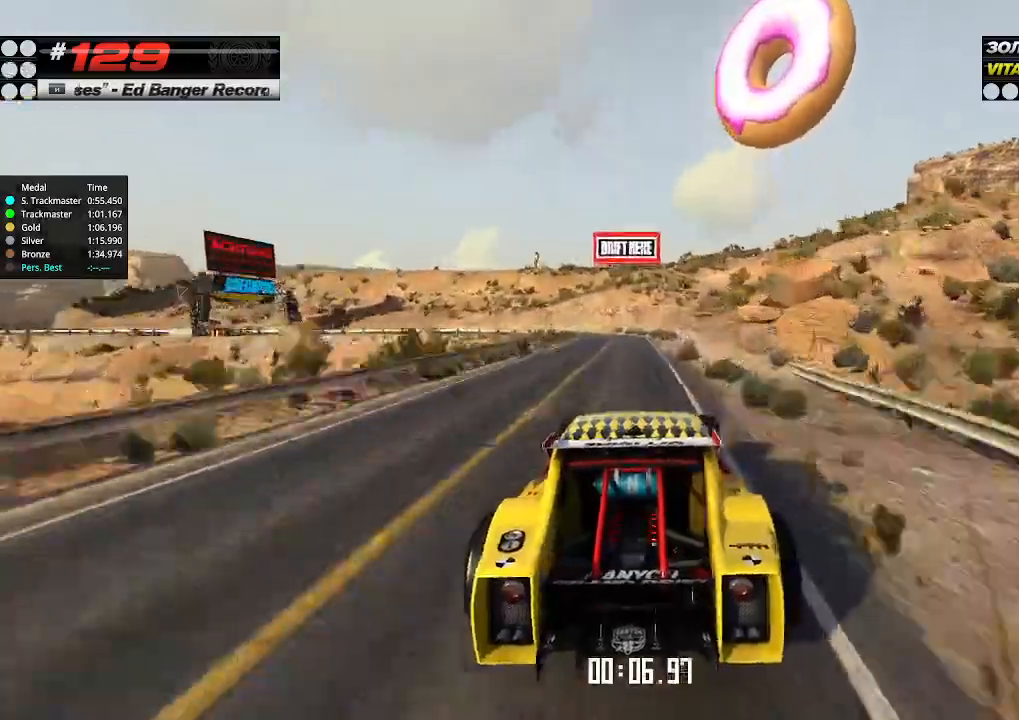
{"keys": ["left"], "events": [[100, "left", "down"], [133, "down", "down"], [333, "down", "up"], [433, "up", "up"]]}
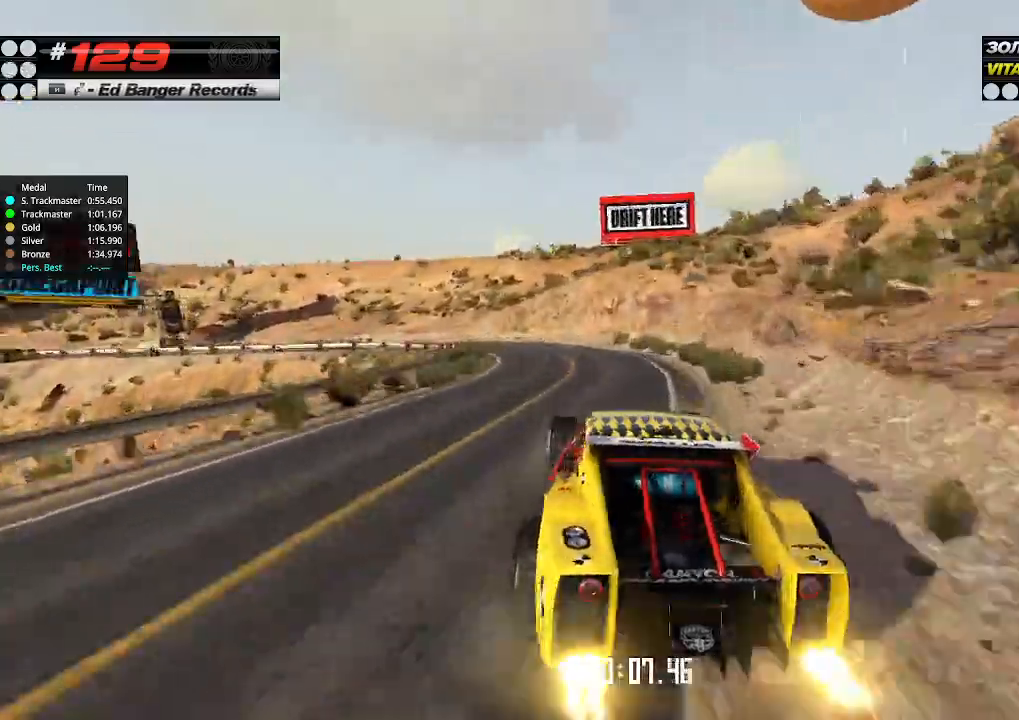
{"keys": ["left", "up"], "events": [[133, "up", "down"]]}
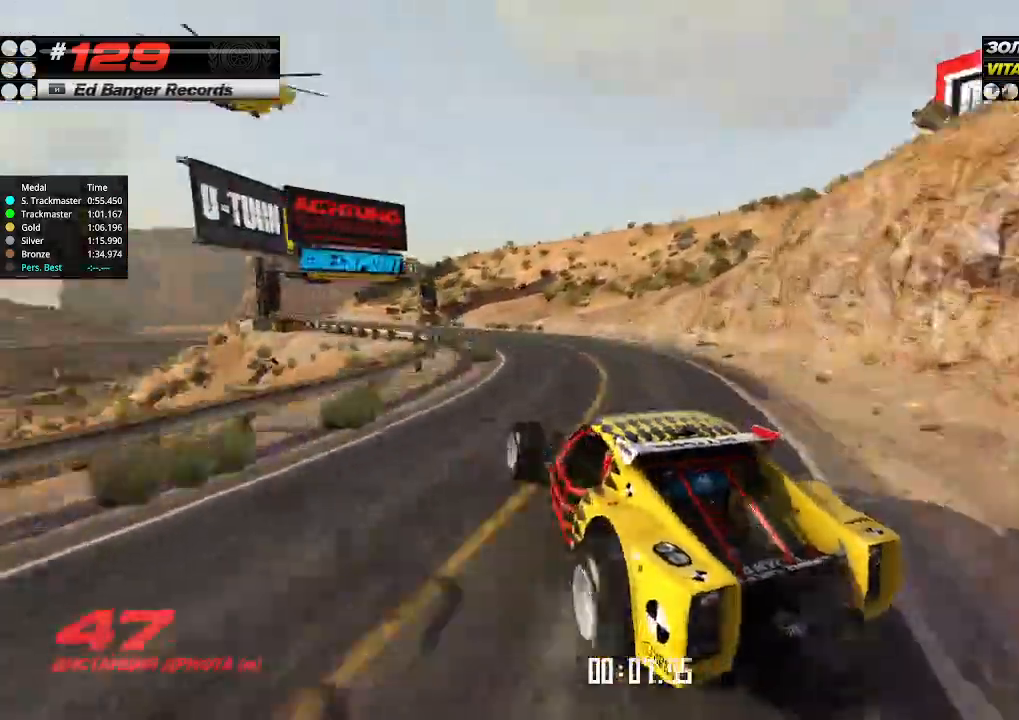
{"keys": ["up"], "events": [[100, "left", "up"], [133, "right", "down"], [266, "right", "up"], [366, "right", "down"], [400, "right", "up"]]}